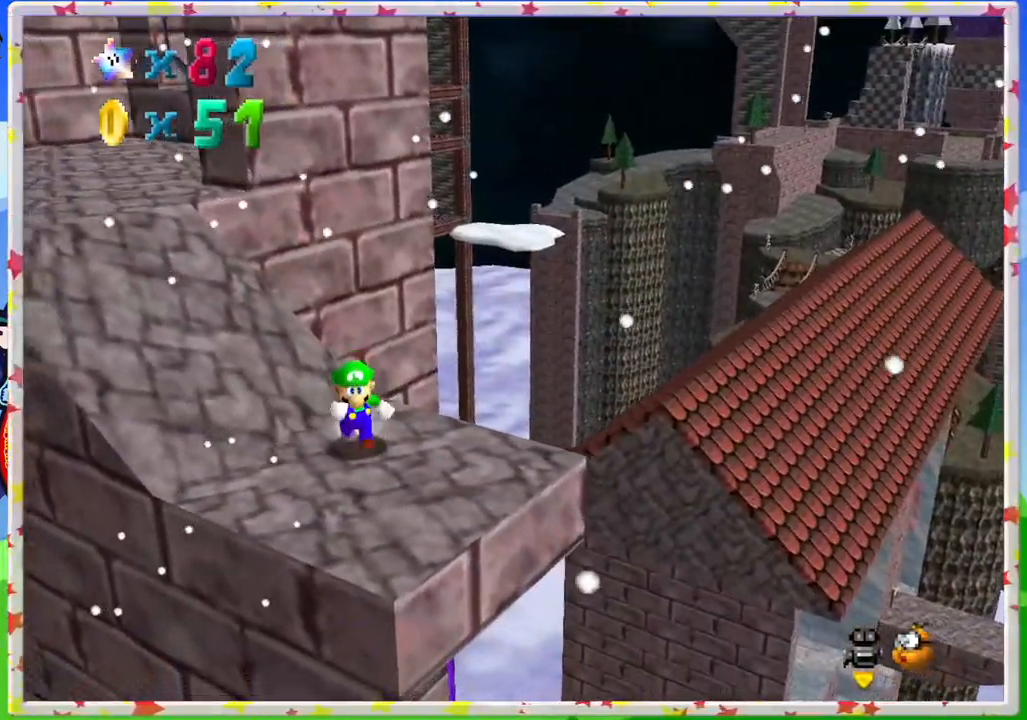
Gameplay with a controller (Nintendo layout); each line is a JSON object with the inputs held at the frame after it. "events" lists button and stick changes between this image and that frame as [ms after this image, input, new state], when the widget could be followed in between. Not read: L3 R3.
{"buttons": ["C_RIGHT"], "left_stick": "center", "events": [[67, "left_stick", "center"], [150, "C_LEFT", "down"], [217, "C_LEFT", "up"], [500, "C_RIGHT", "down"]]}
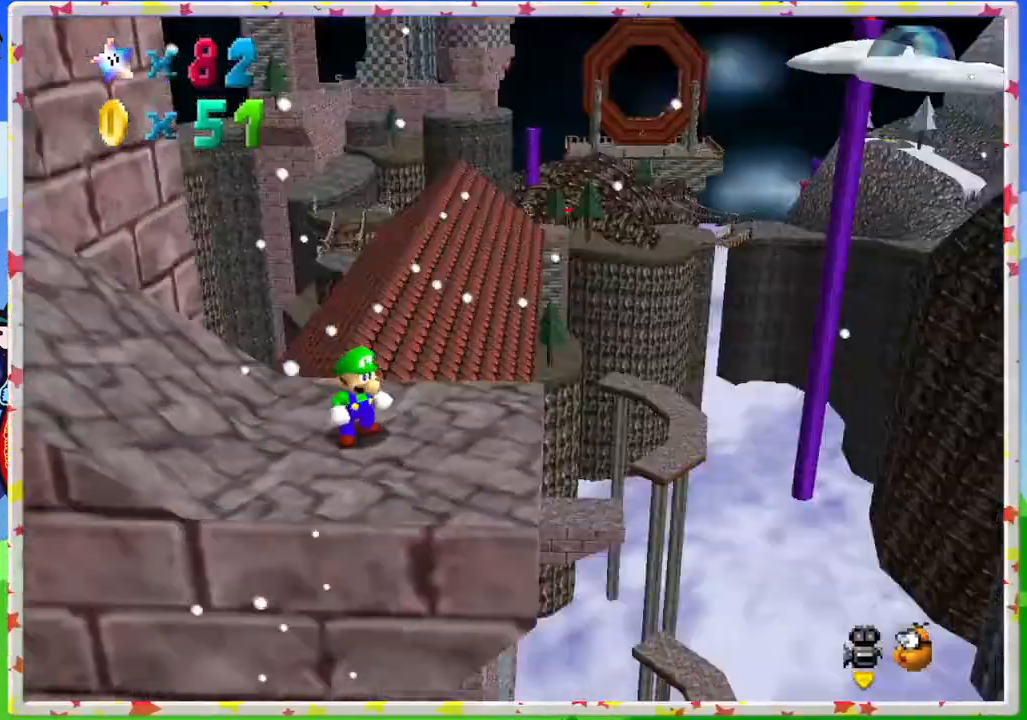
{"buttons": ["C_RIGHT"], "left_stick": "center", "events": [[50, "C_RIGHT", "up"], [150, "left_stick", "down"], [283, "left_stick", "center"], [383, "C_RIGHT", "down"]]}
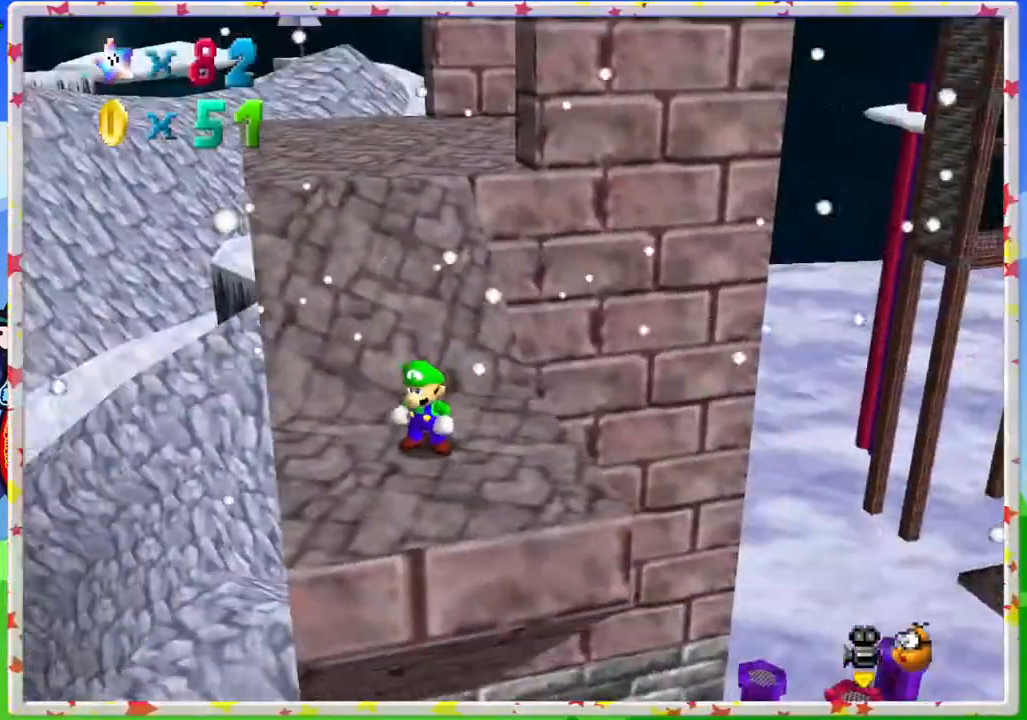
{"buttons": [], "left_stick": "center", "events": [[17, "C_RIGHT", "up"], [300, "C_LEFT", "down"], [400, "C_LEFT", "up"]]}
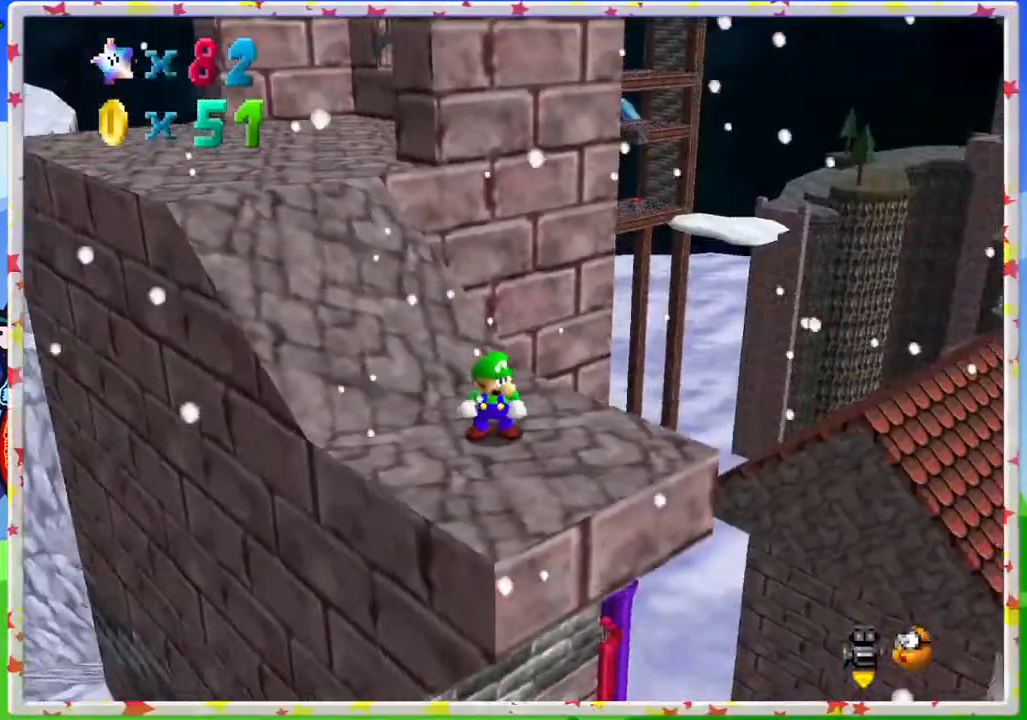
{"buttons": [], "left_stick": "center", "events": [[383, "C_LEFT", "down"], [467, "C_LEFT", "up"]]}
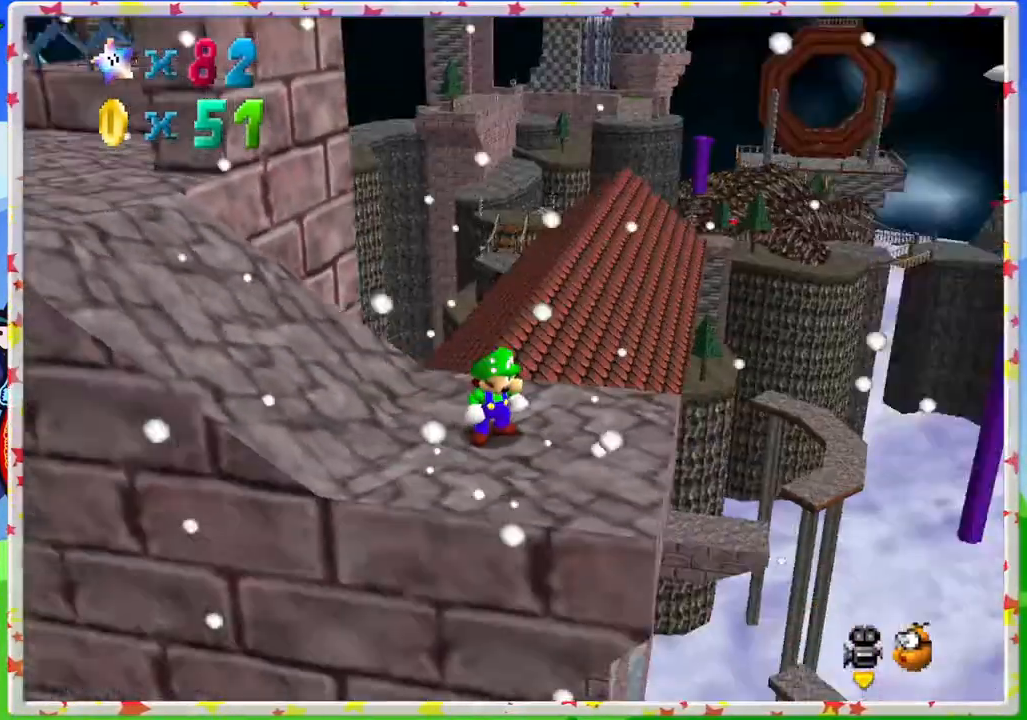
{"buttons": [], "left_stick": "right", "events": [[250, "left_stick", "down"], [450, "left_stick", "right"]]}
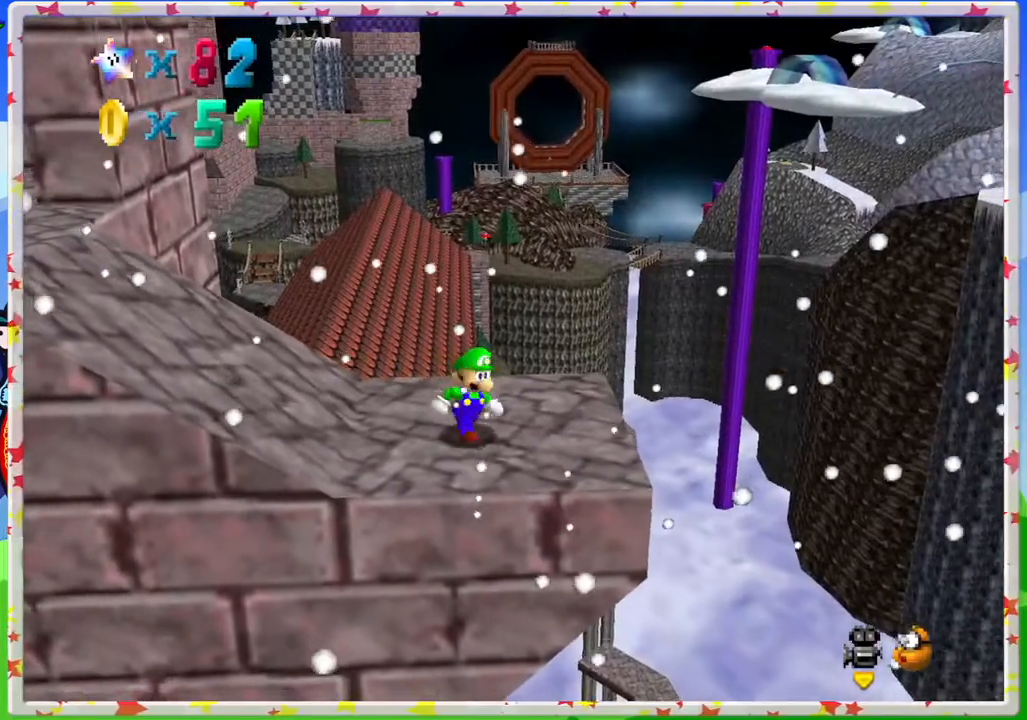
{"buttons": [], "left_stick": "up", "events": [[267, "left_stick", "up"]]}
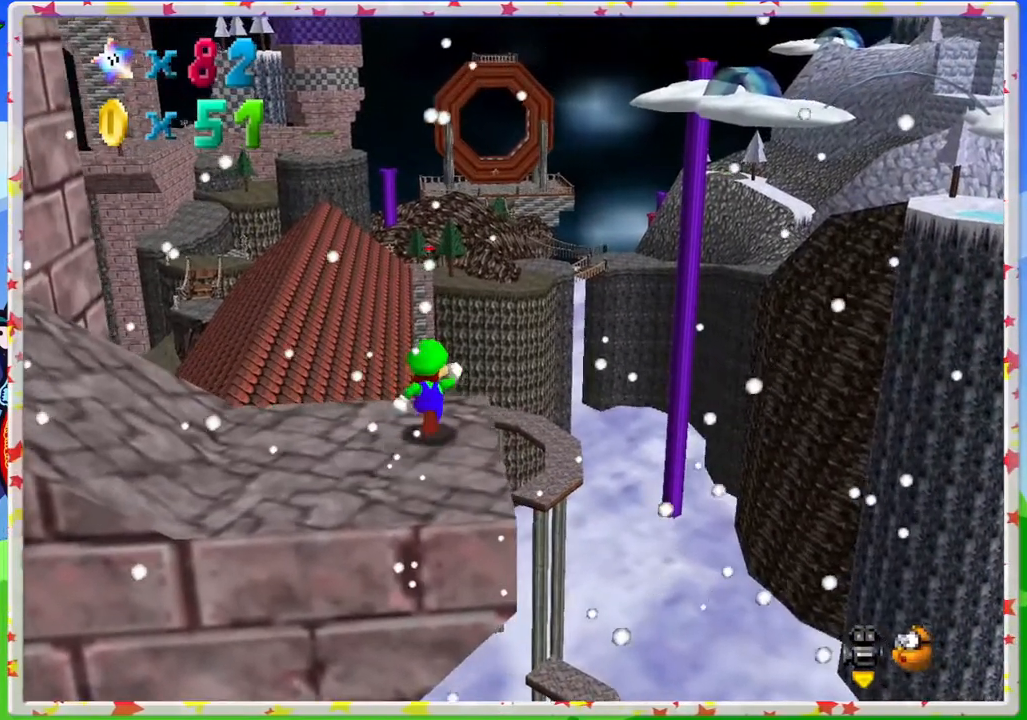
{"buttons": ["A", "Z"], "left_stick": "up-right", "events": [[100, "Z", "down"], [167, "A", "down"], [250, "left_stick", "up-right"]]}
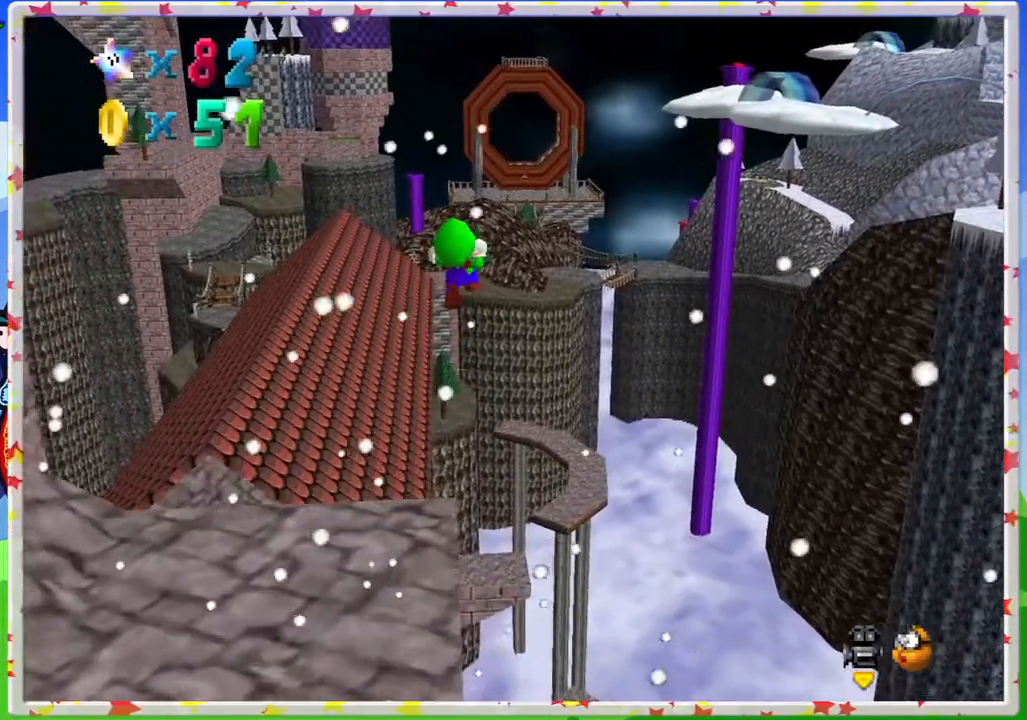
{"buttons": ["A", "Z"], "left_stick": "up-right", "events": []}
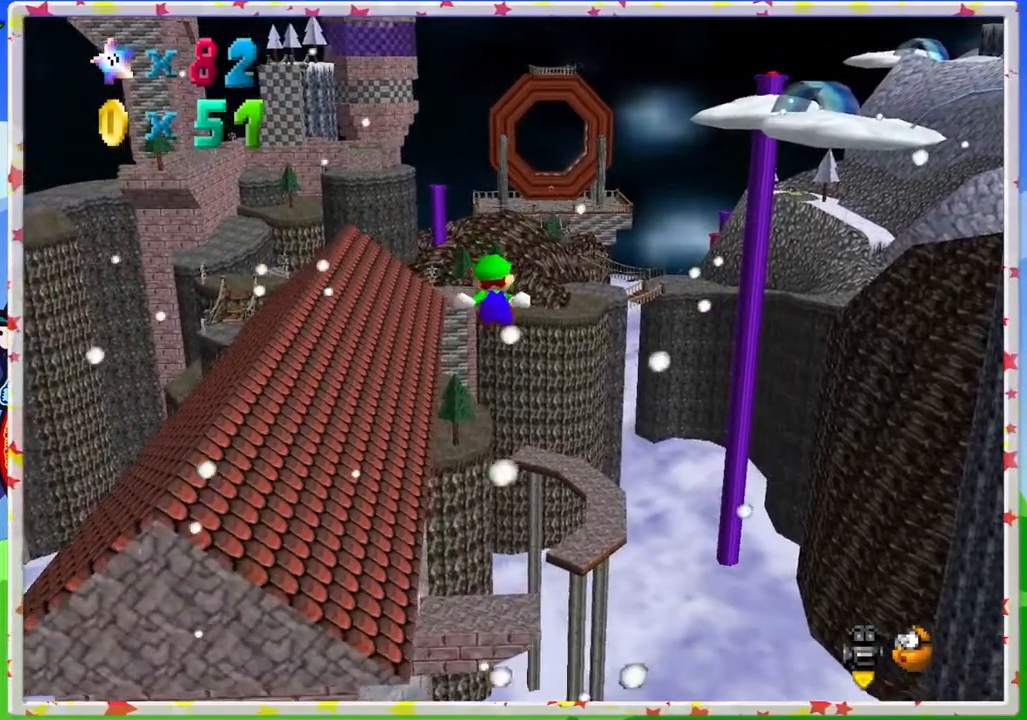
{"buttons": ["Z"], "left_stick": "up-right", "events": [[450, "A", "up"]]}
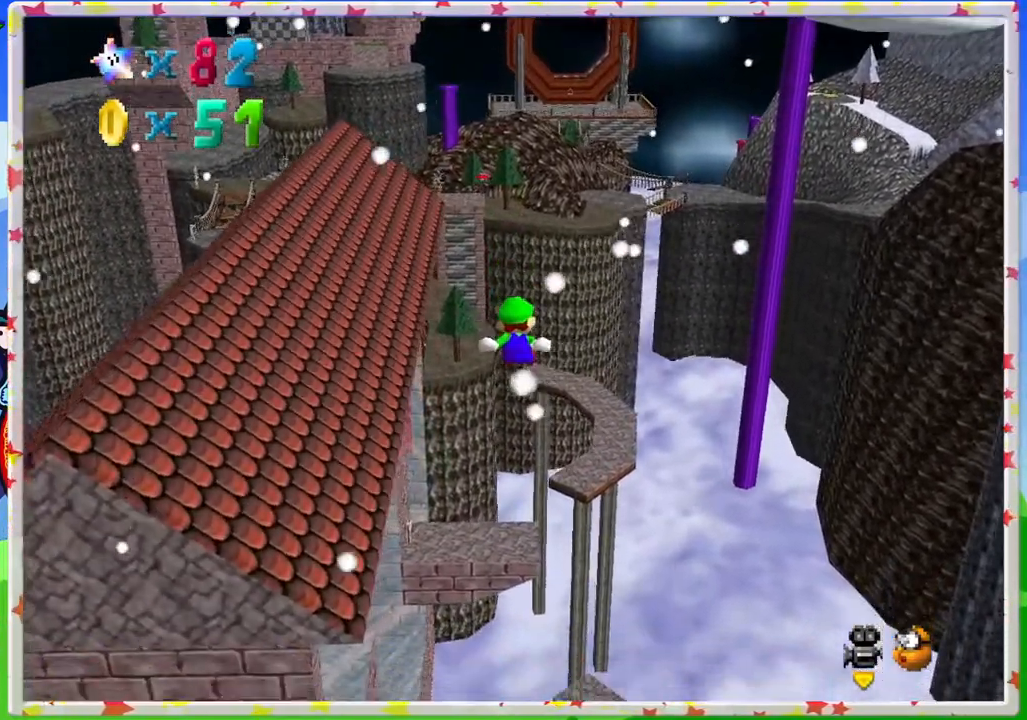
{"buttons": ["Z"], "left_stick": "up-right", "events": []}
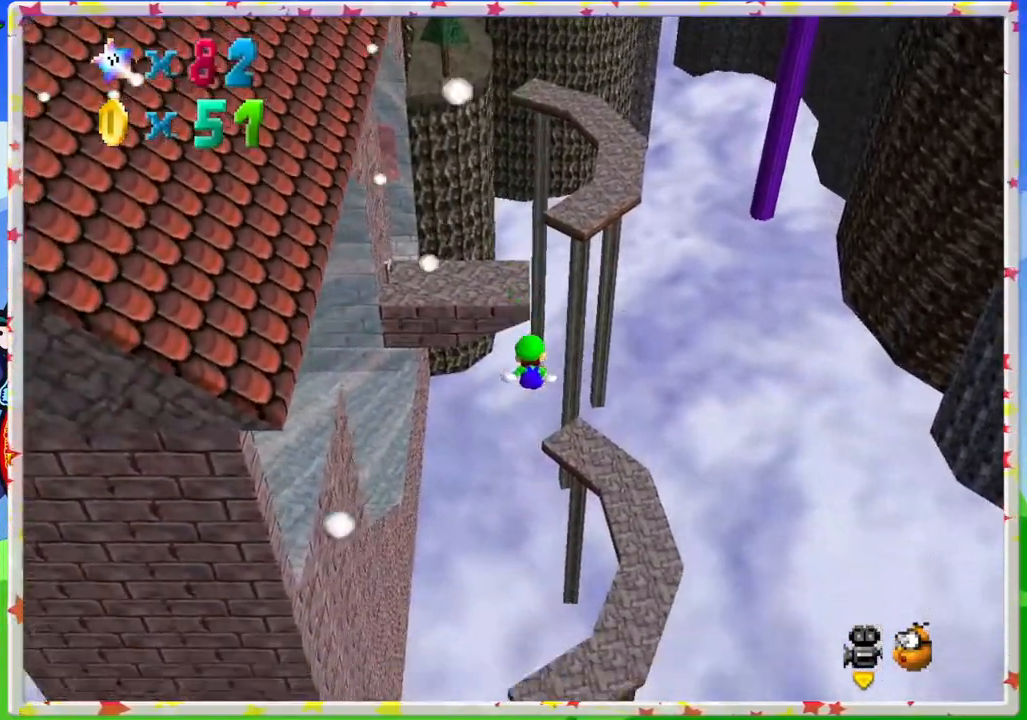
{"buttons": [], "left_stick": "right", "events": [[67, "left_stick", "right"], [150, "Z", "up"]]}
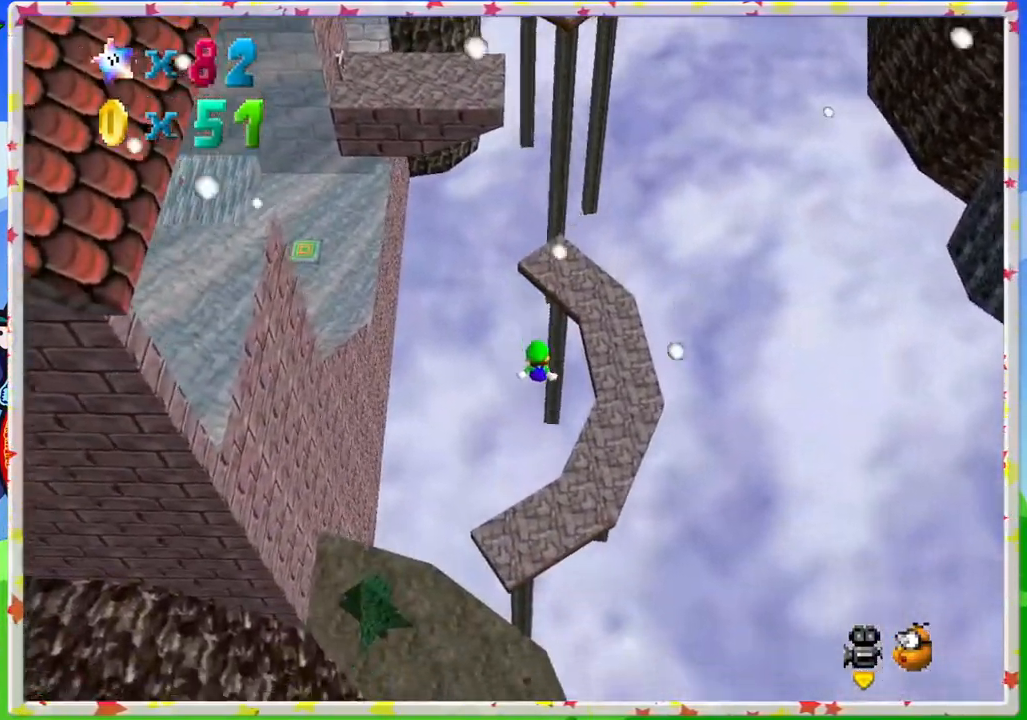
{"buttons": [], "left_stick": "right", "events": []}
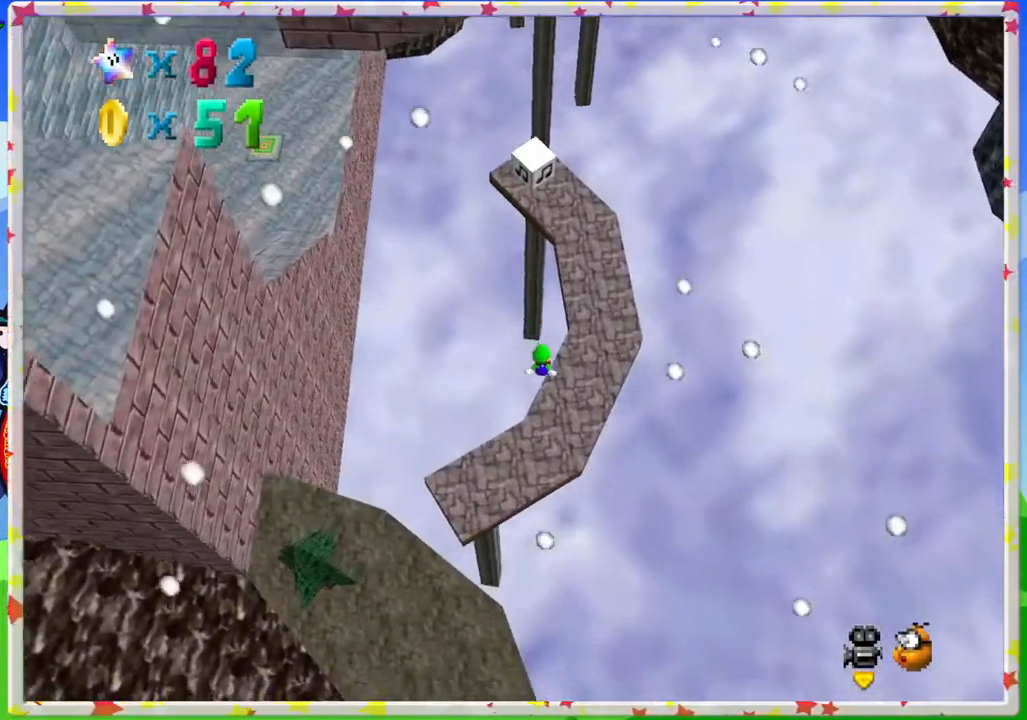
{"buttons": [], "left_stick": "up", "events": [[283, "left_stick", "up-right"], [383, "left_stick", "up"]]}
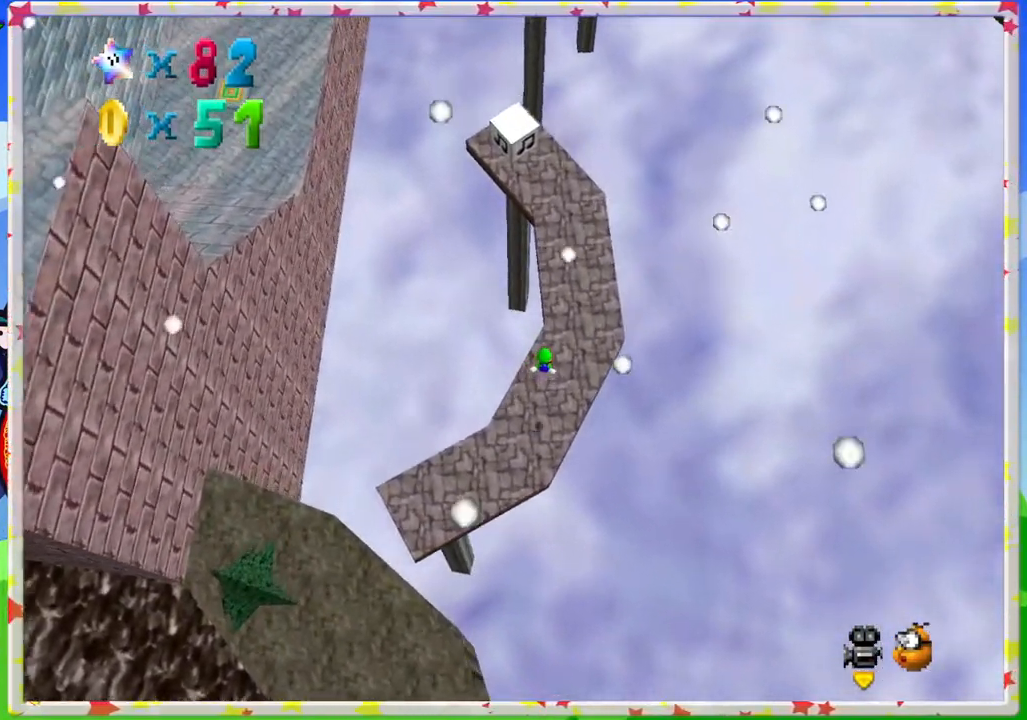
{"buttons": [], "left_stick": "up", "events": [[117, "left_stick", "up-right"], [250, "left_stick", "up"]]}
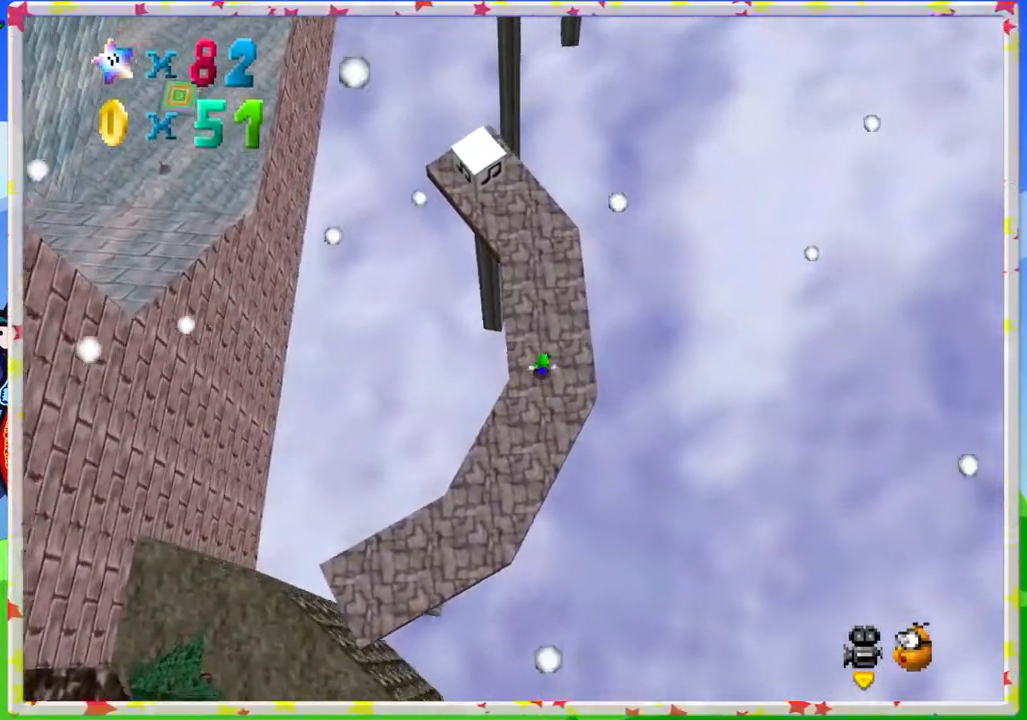
{"buttons": [], "left_stick": "center", "events": [[167, "C_RIGHT", "down"], [233, "C_RIGHT", "up"], [300, "left_stick", "center"]]}
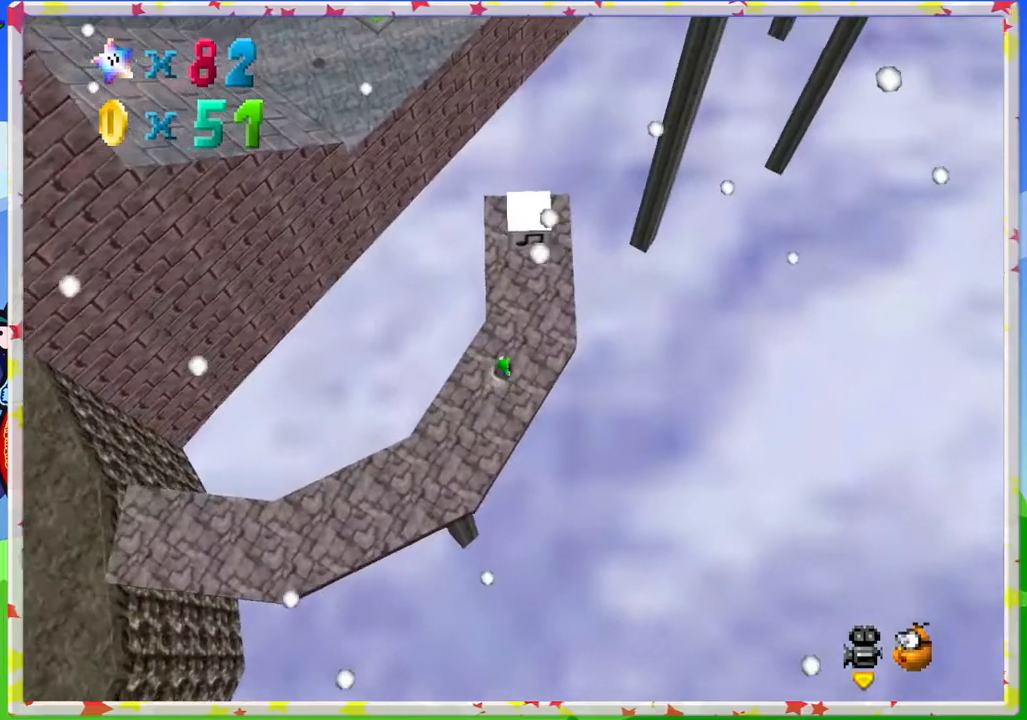
{"buttons": [], "left_stick": "up", "events": [[17, "left_stick", "up-right"], [283, "left_stick", "up"]]}
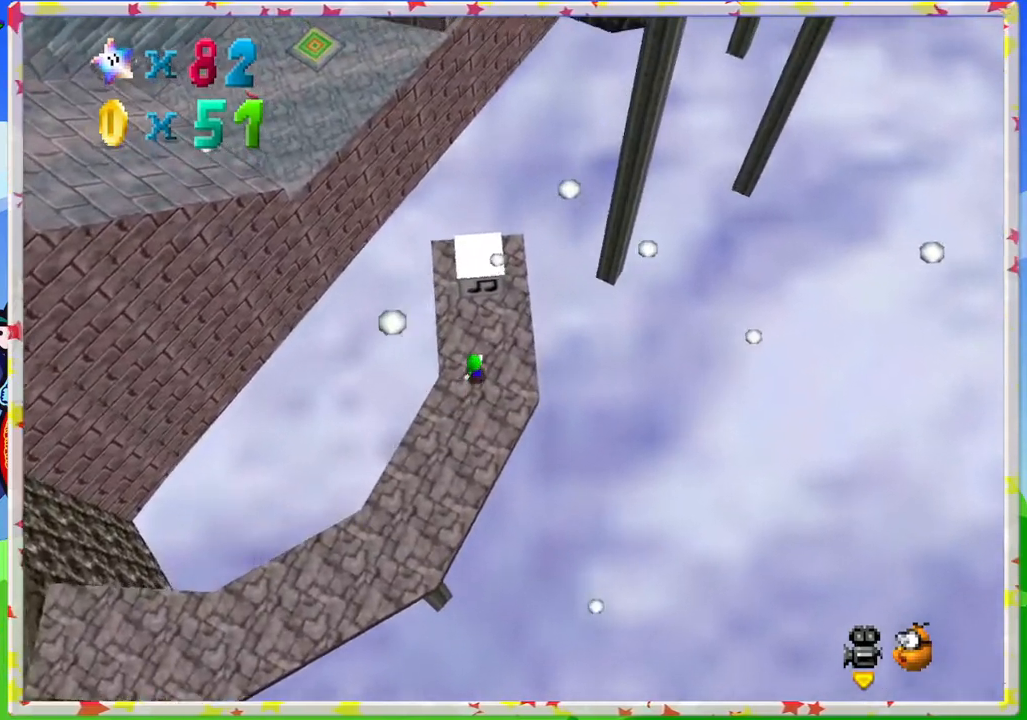
{"buttons": ["A"], "left_stick": "up", "events": [[17, "A", "down"], [217, "left_stick", "center"], [467, "left_stick", "up"]]}
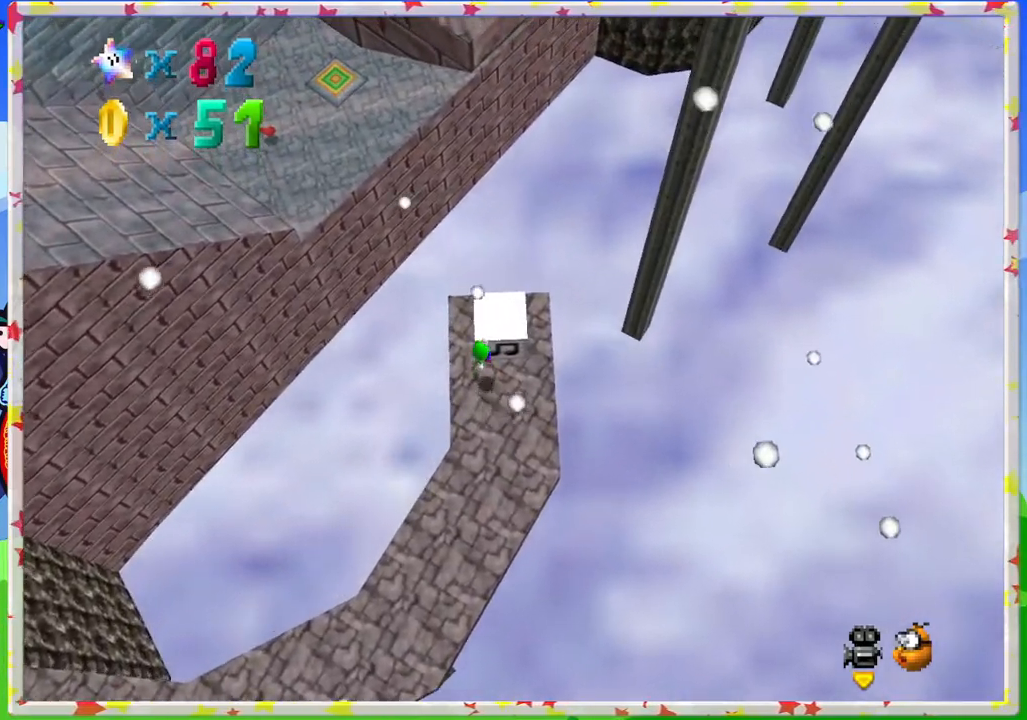
{"buttons": ["A"], "left_stick": "down-right", "events": [[483, "left_stick", "down-right"]]}
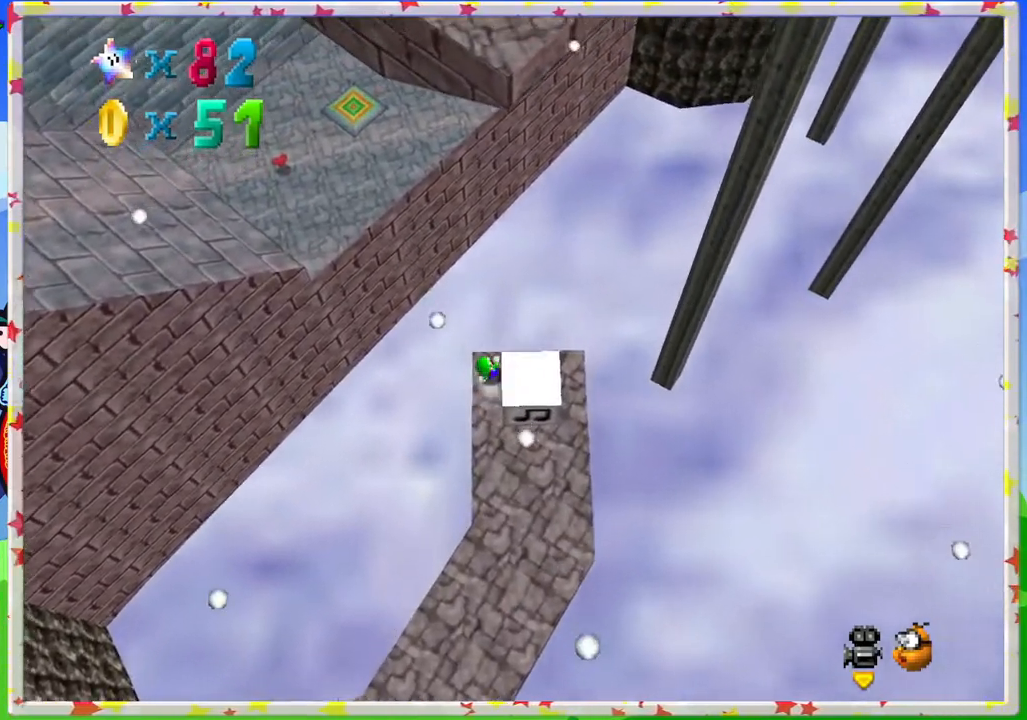
{"buttons": ["A"], "left_stick": "down", "events": [[50, "left_stick", "down"], [133, "A", "up"], [183, "A", "down"]]}
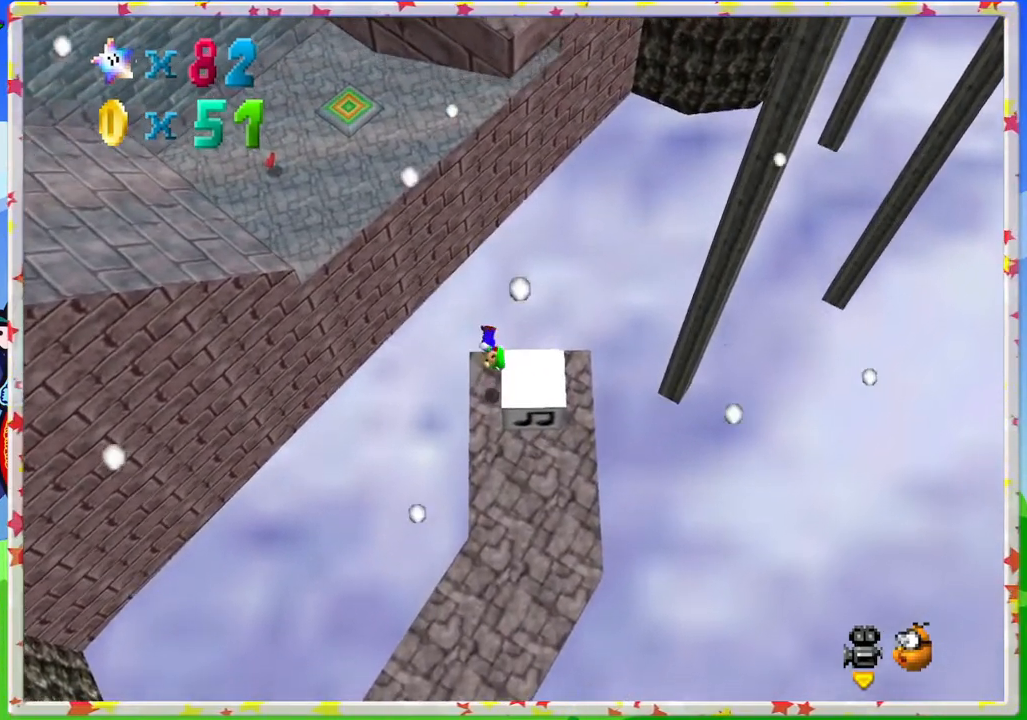
{"buttons": [], "left_stick": "down-right", "events": [[67, "A", "up"], [333, "left_stick", "down-right"]]}
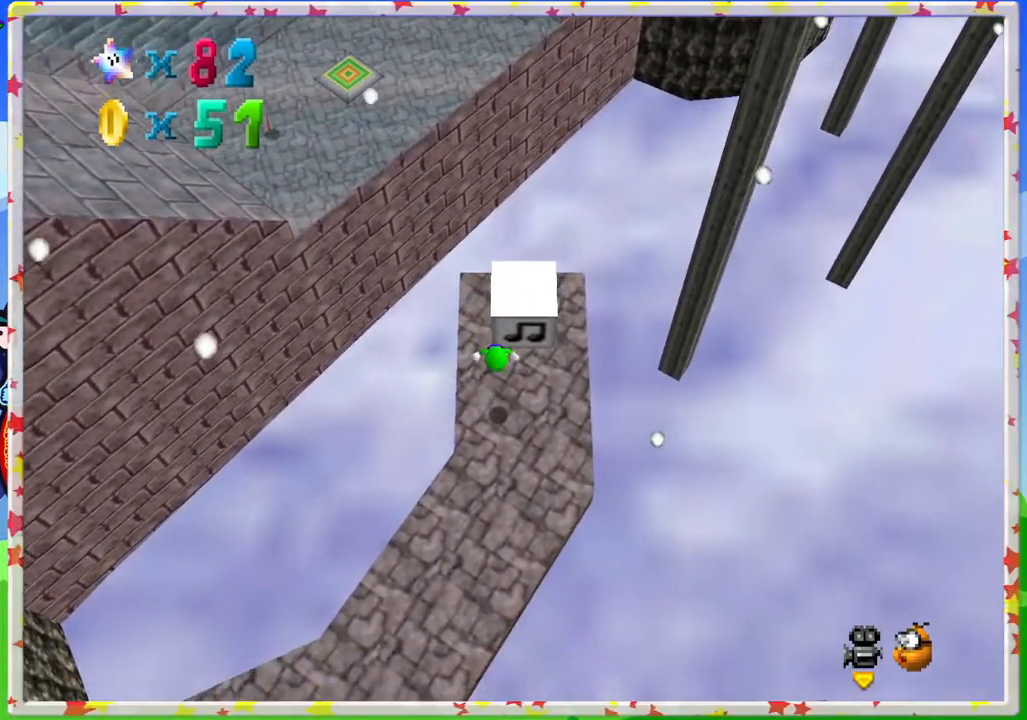
{"buttons": [], "left_stick": "right", "events": [[33, "left_stick", "center"], [400, "left_stick", "right"]]}
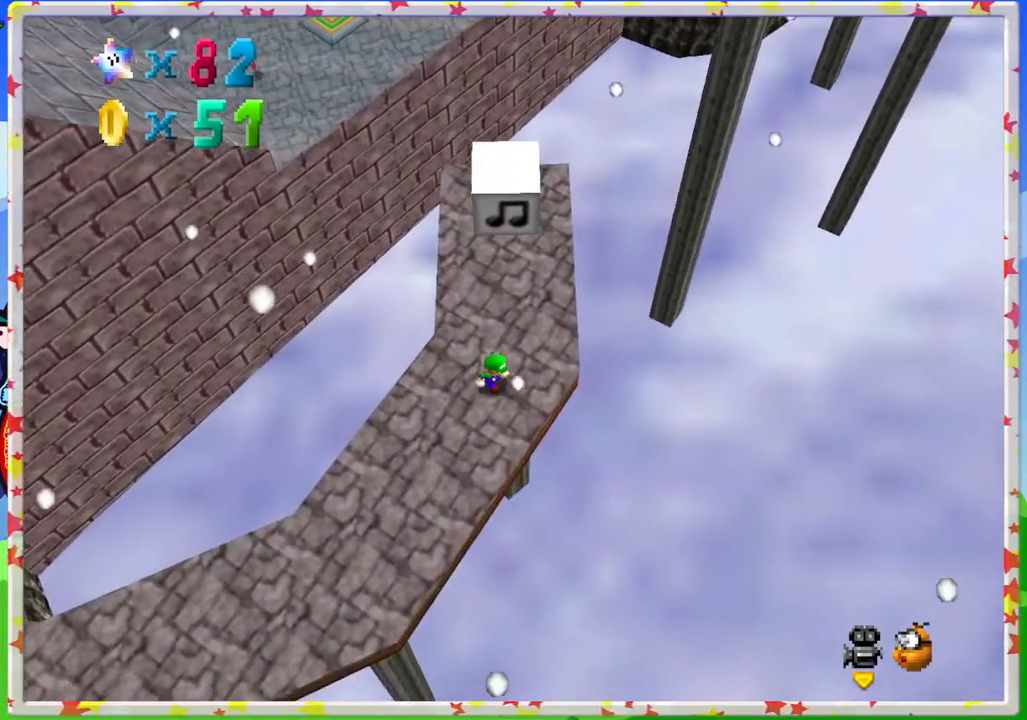
{"buttons": [], "left_stick": "up", "events": [[133, "left_stick", "up"]]}
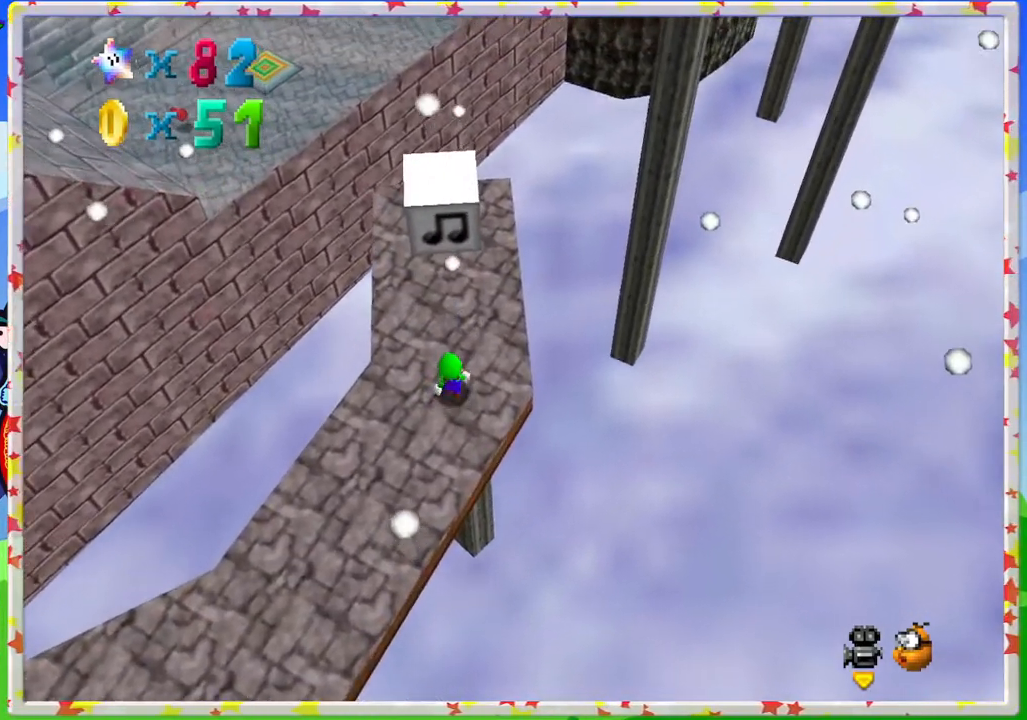
{"buttons": [], "left_stick": "up", "events": [[67, "A", "down"], [117, "A", "up"], [183, "left_stick", "center"], [383, "left_stick", "up"]]}
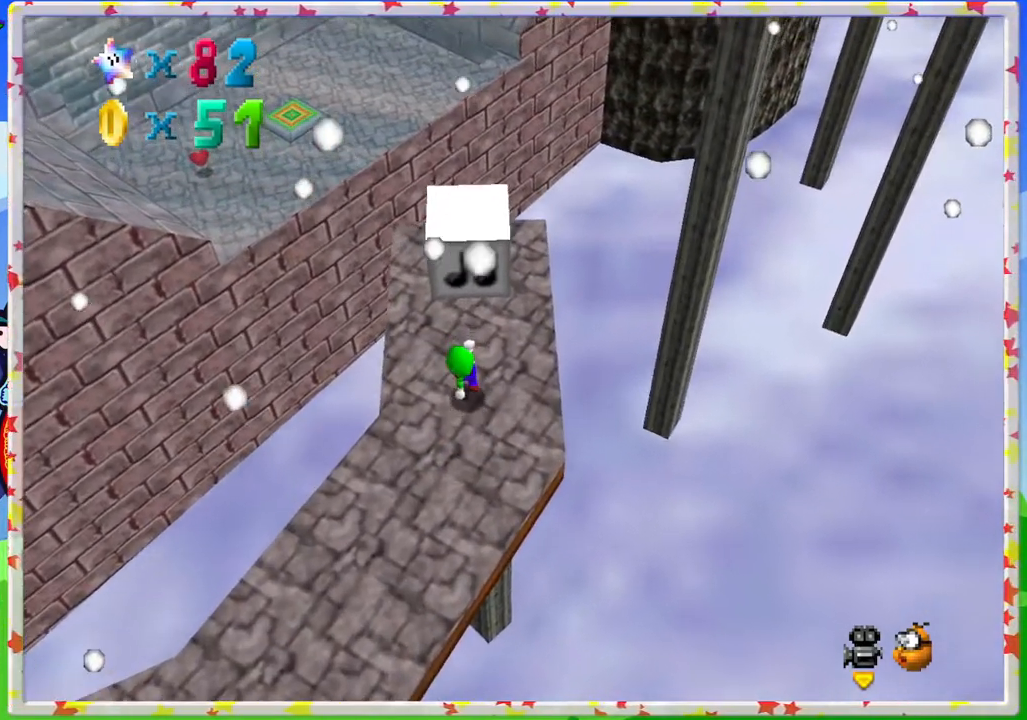
{"buttons": ["A"], "left_stick": "center", "events": [[50, "A", "down"], [333, "left_stick", "center"]]}
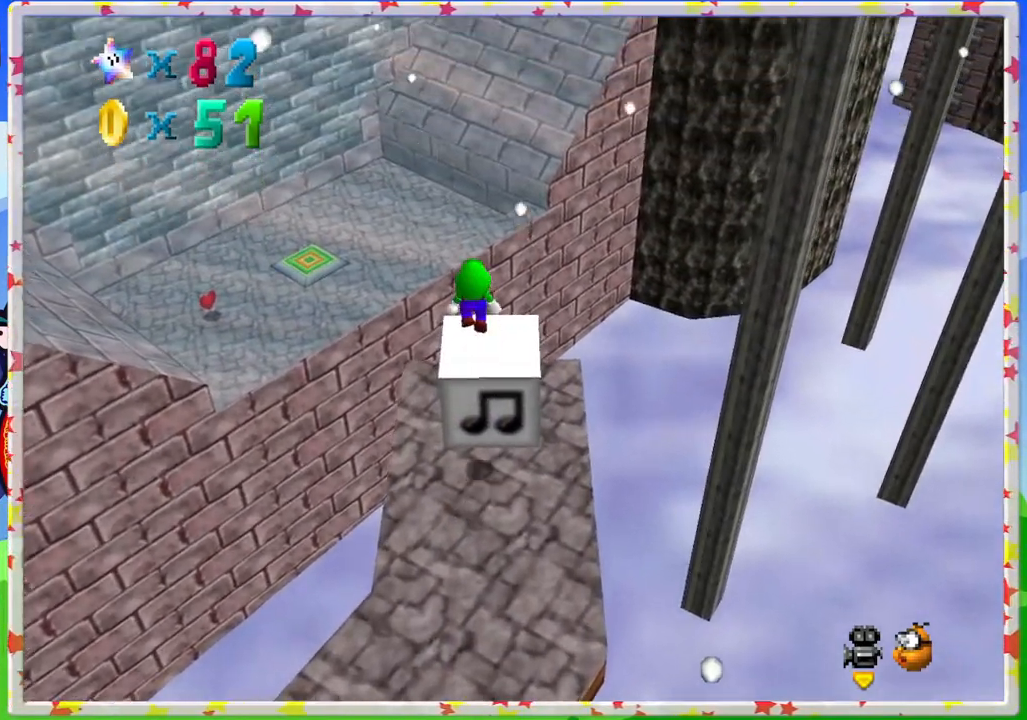
{"buttons": ["A"], "left_stick": "up", "events": [[167, "left_stick", "down"], [300, "left_stick", "center"], [350, "left_stick", "up"]]}
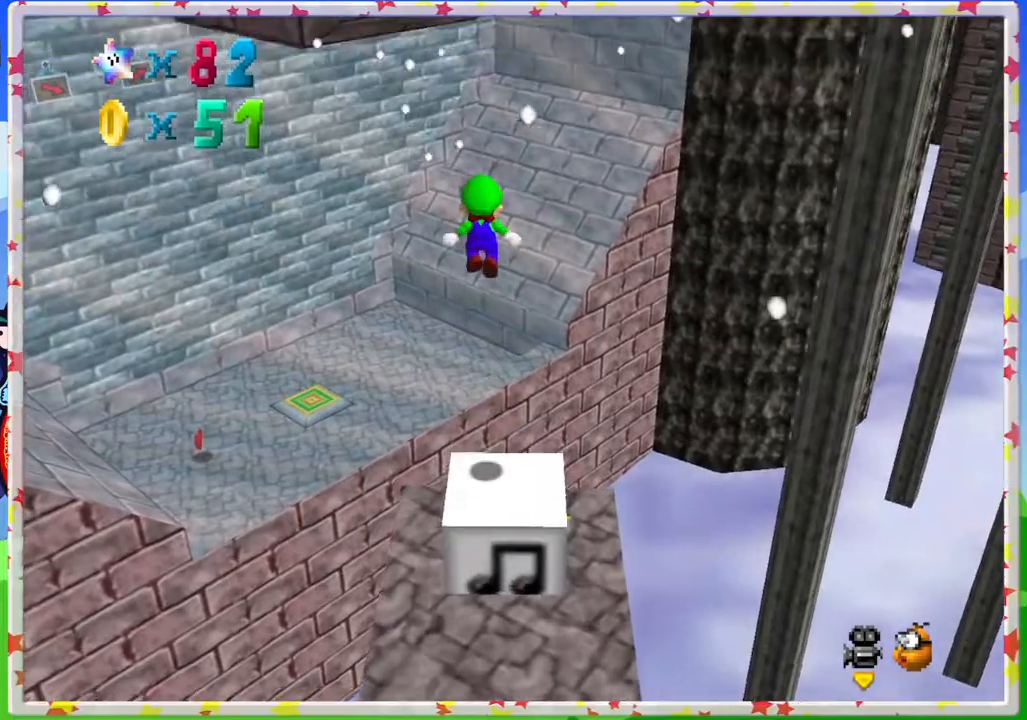
{"buttons": ["A"], "left_stick": "up-left", "events": [[383, "left_stick", "up-left"]]}
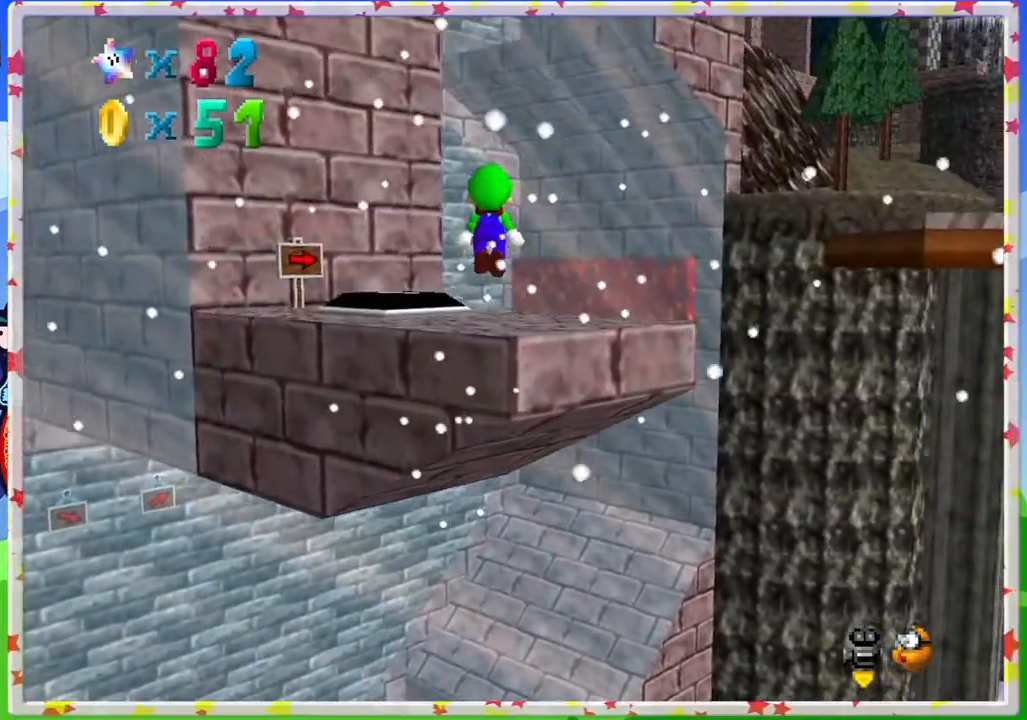
{"buttons": ["C_LEFT"], "left_stick": "center", "events": [[167, "left_stick", "up"], [400, "A", "up"], [483, "C_LEFT", "down"], [500, "left_stick", "center"]]}
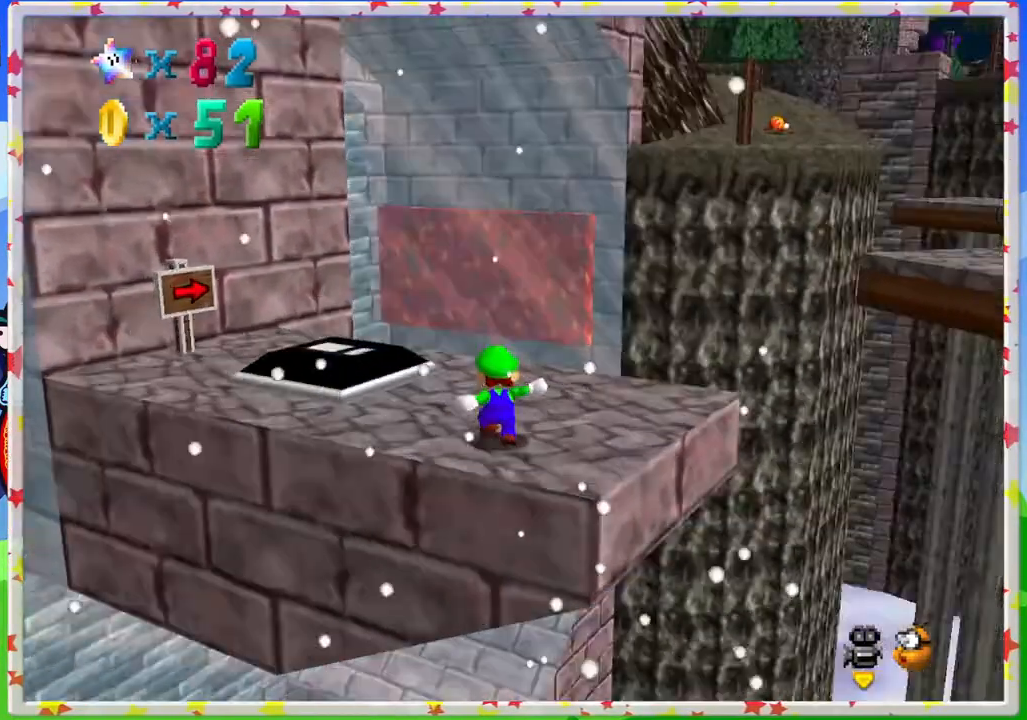
{"buttons": [], "left_stick": "up"}
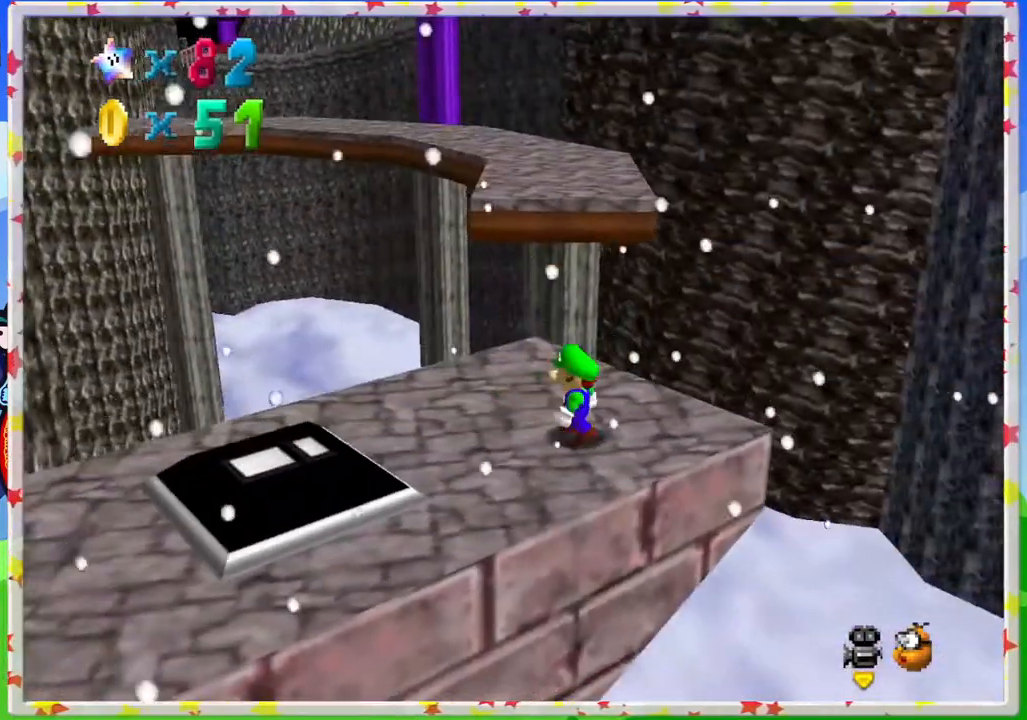
{"buttons": [], "left_stick": "up-left", "events": [[433, "A", "down"], [467, "left_stick", "up-left"], [483, "A", "up"]]}
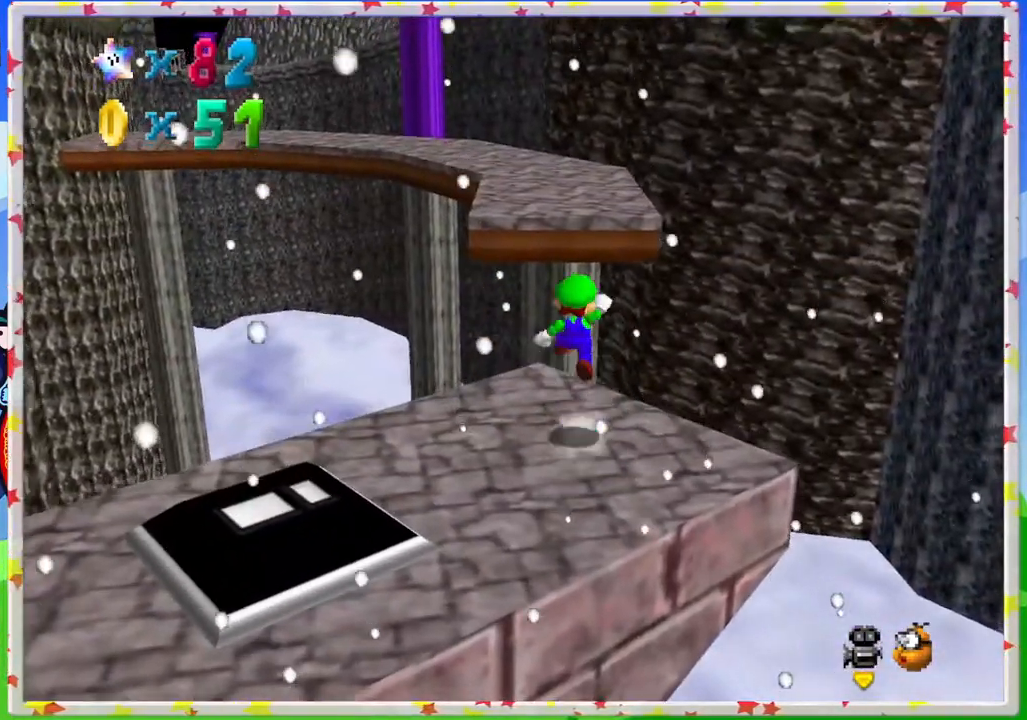
{"buttons": ["A"], "left_stick": "up", "events": [[350, "left_stick", "up"], [450, "A", "down"]]}